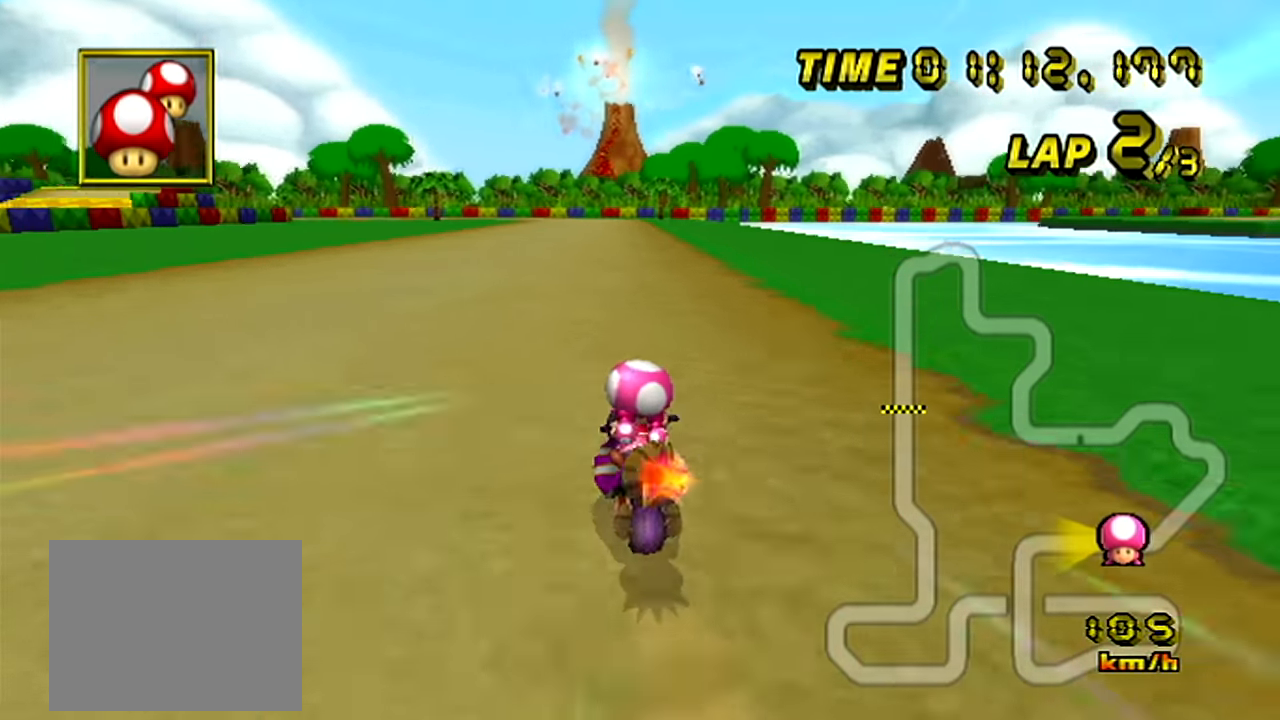
Gameplay with a controller (Nintendo layout); each line is a JSON object with the inputs held at the frame after it. "events" lists button and stick changes between this image and that frame as [ms after this image, input, new state], when the widget could be followed in between. Not read: L3 R3.
{"buttons": ["A"], "left_stick": "center", "events": [[83, "left_stick", "left"], [183, "left_stick", "center"]]}
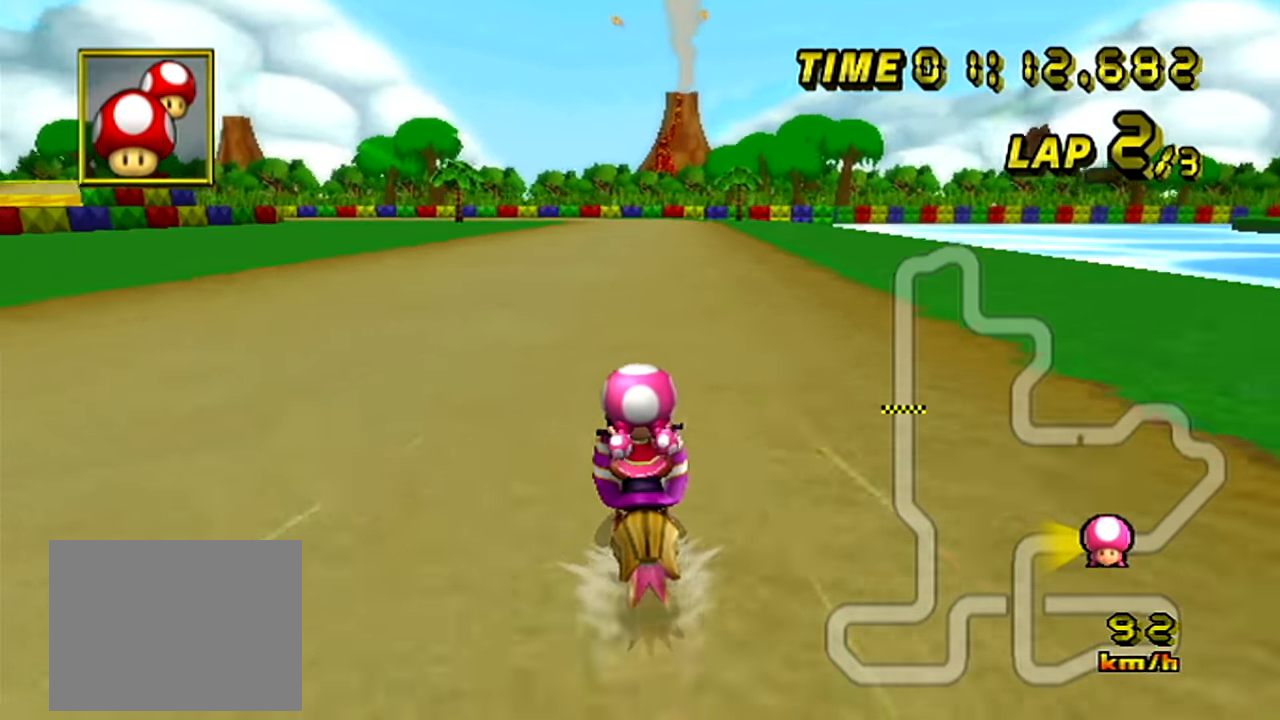
{"buttons": ["A"], "left_stick": "center", "events": []}
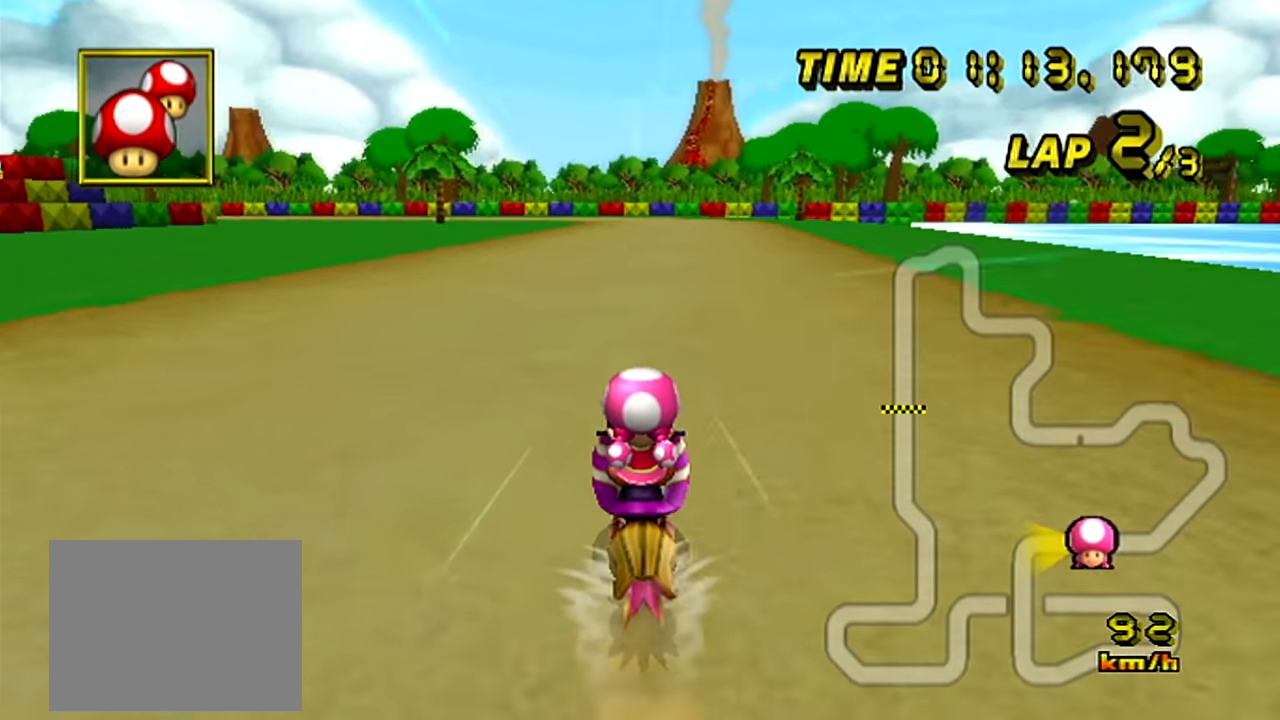
{"buttons": ["A"], "left_stick": "center", "events": []}
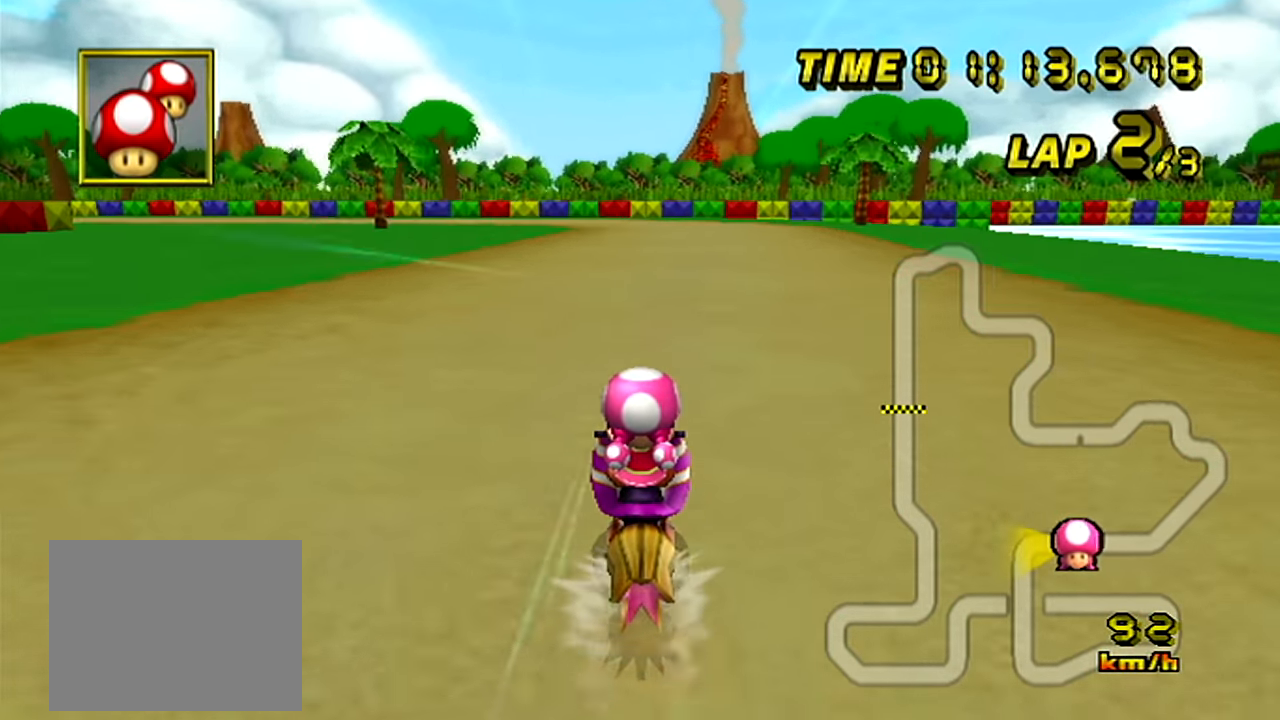
{"buttons": ["A"], "left_stick": "center", "events": []}
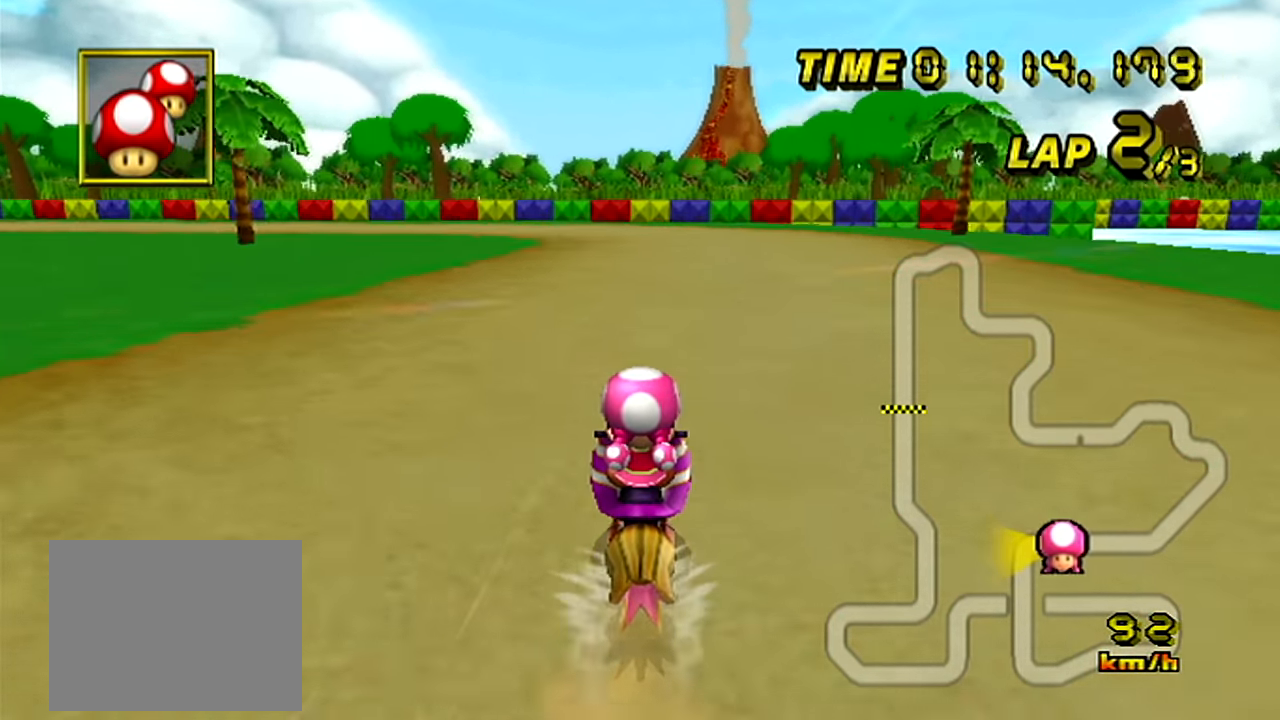
{"buttons": ["A", "R1"], "left_stick": "left", "events": [[117, "R1", "down"], [316, "left_stick", "left"]]}
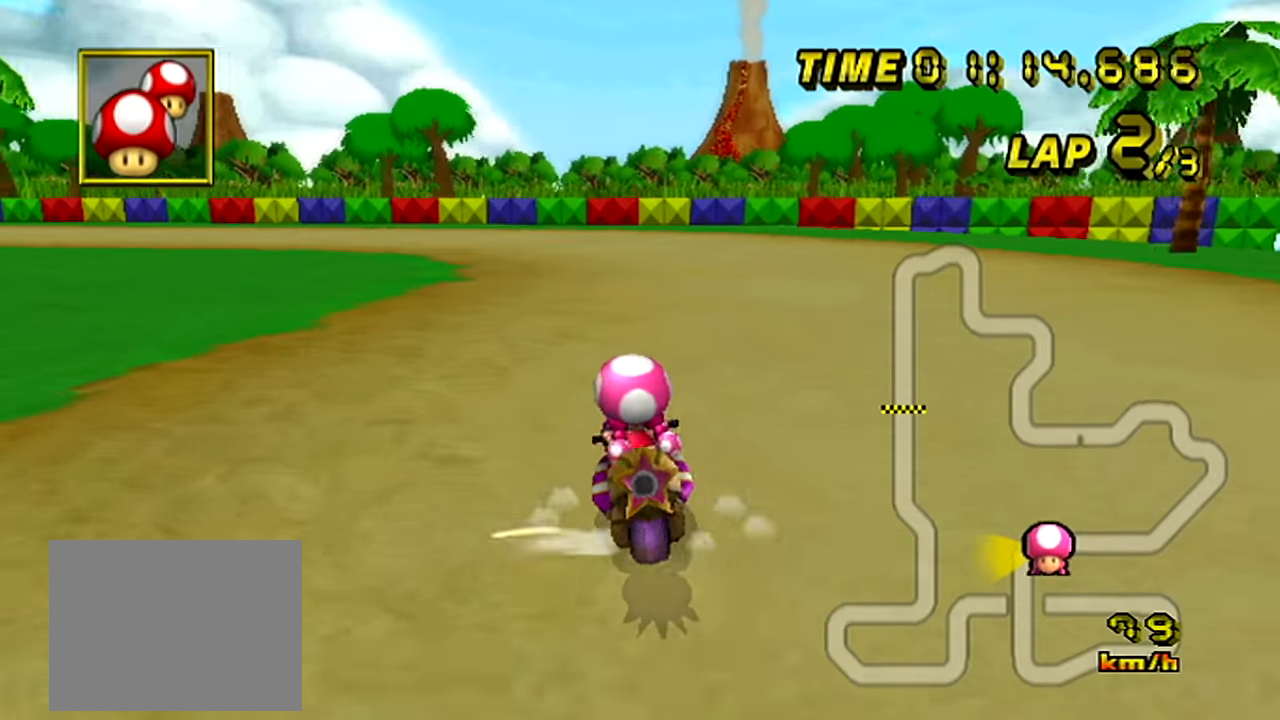
{"buttons": ["A", "R1"], "left_stick": "up-left", "events": [[50, "left_stick", "up-left"]]}
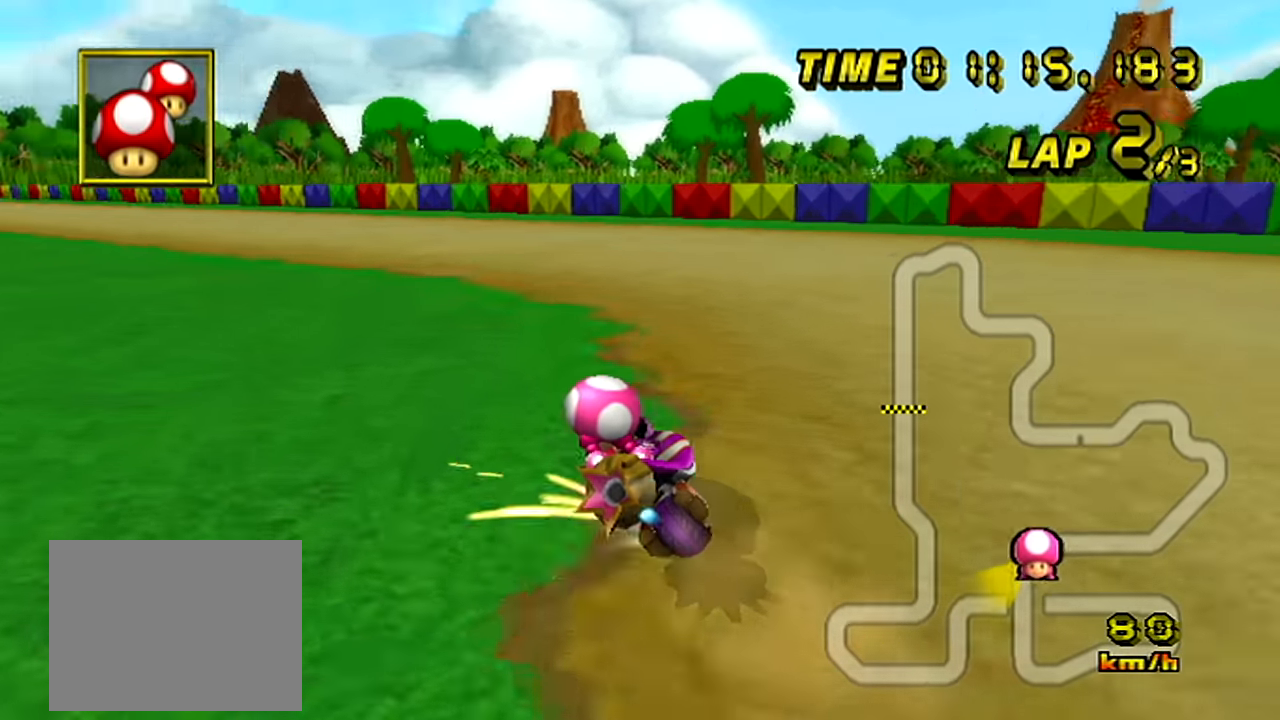
{"buttons": ["A"], "left_stick": "center", "events": [[334, "R1", "up"], [484, "left_stick", "center"]]}
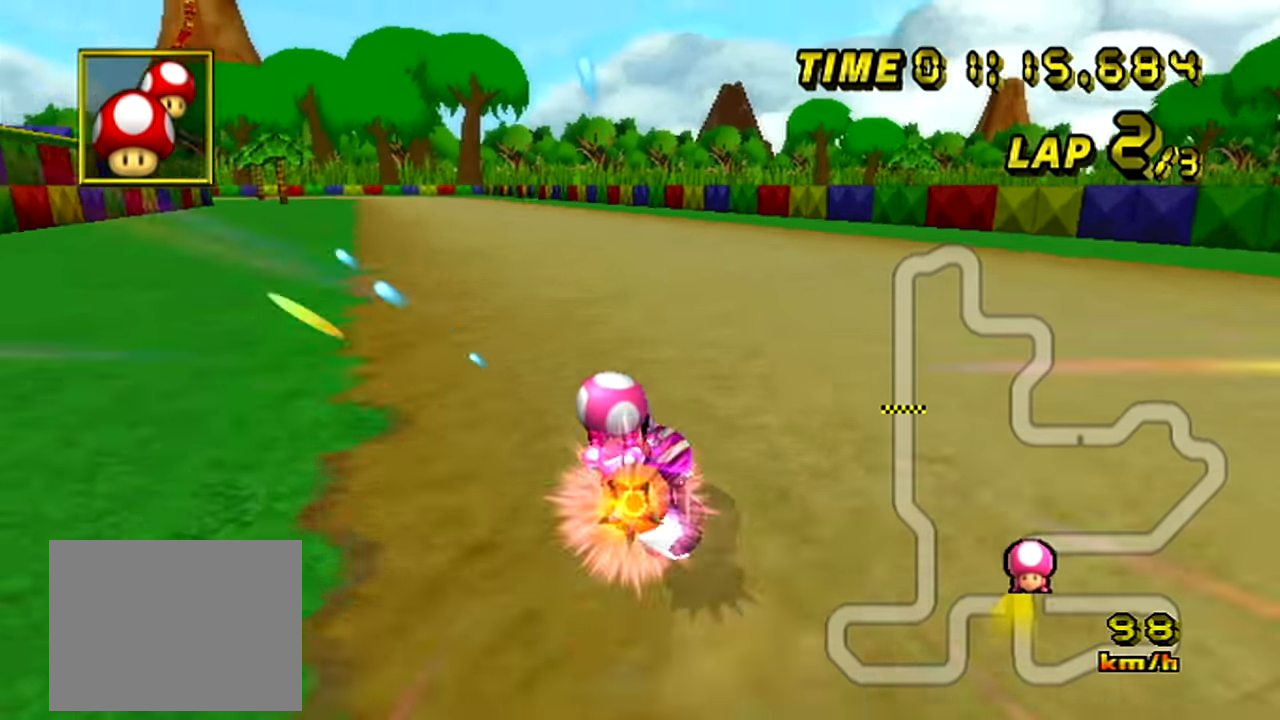
{"buttons": ["A"], "left_stick": "center", "events": [[100, "left_stick", "right"], [383, "left_stick", "center"]]}
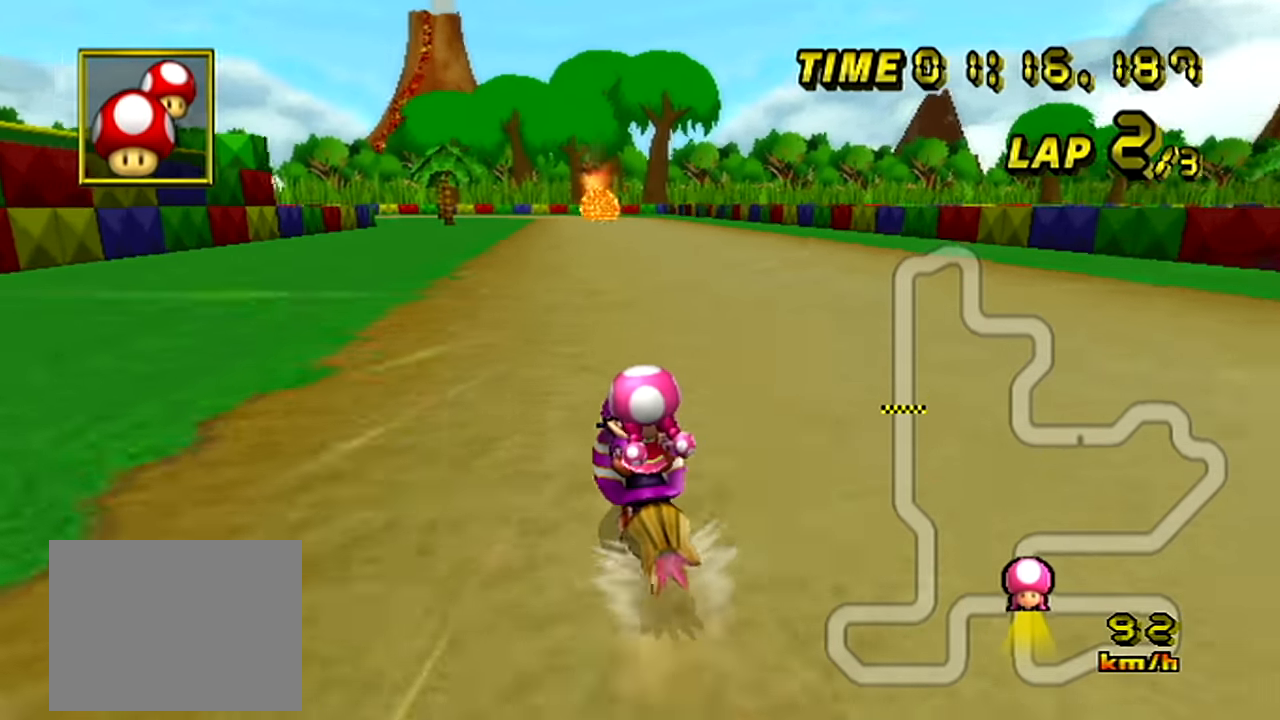
{"buttons": ["A"], "left_stick": "center", "events": []}
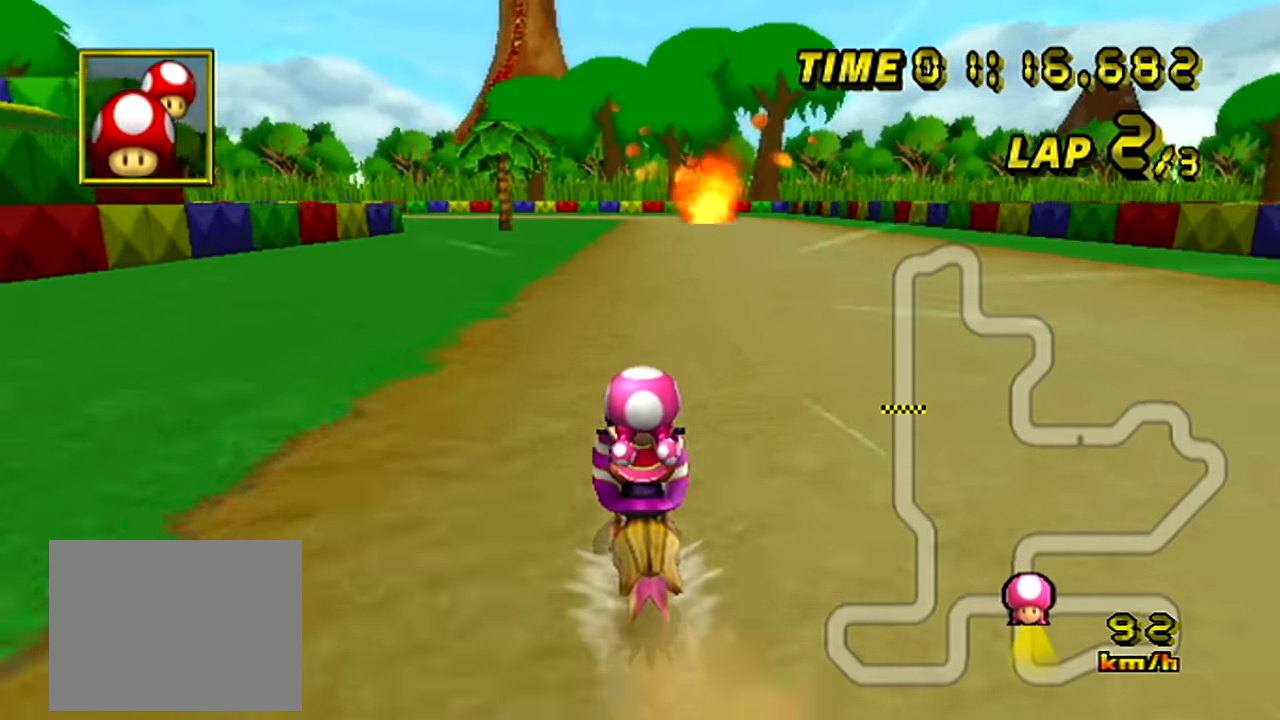
{"buttons": ["A", "R1"], "left_stick": "up-left", "events": [[333, "R1", "down"], [350, "left_stick", "up-left"]]}
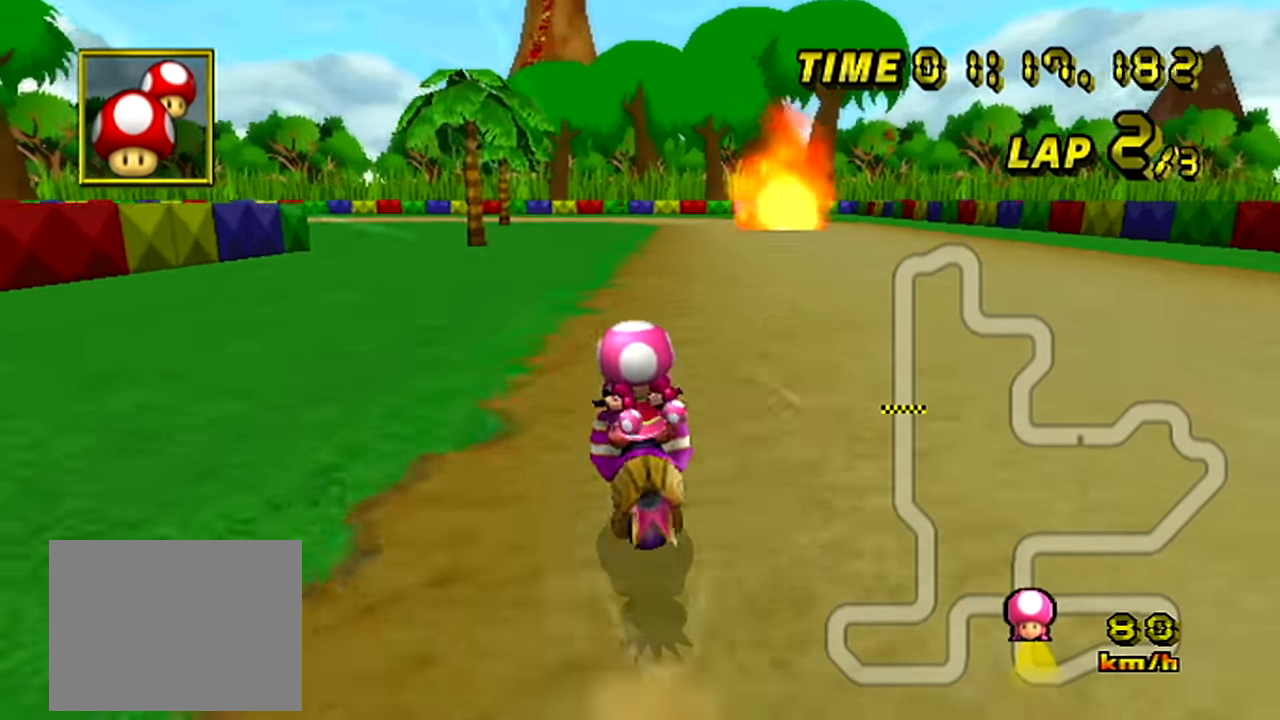
{"buttons": ["A", "R1"], "left_stick": "up-left", "events": [[267, "L1", "down"], [384, "L1", "up"]]}
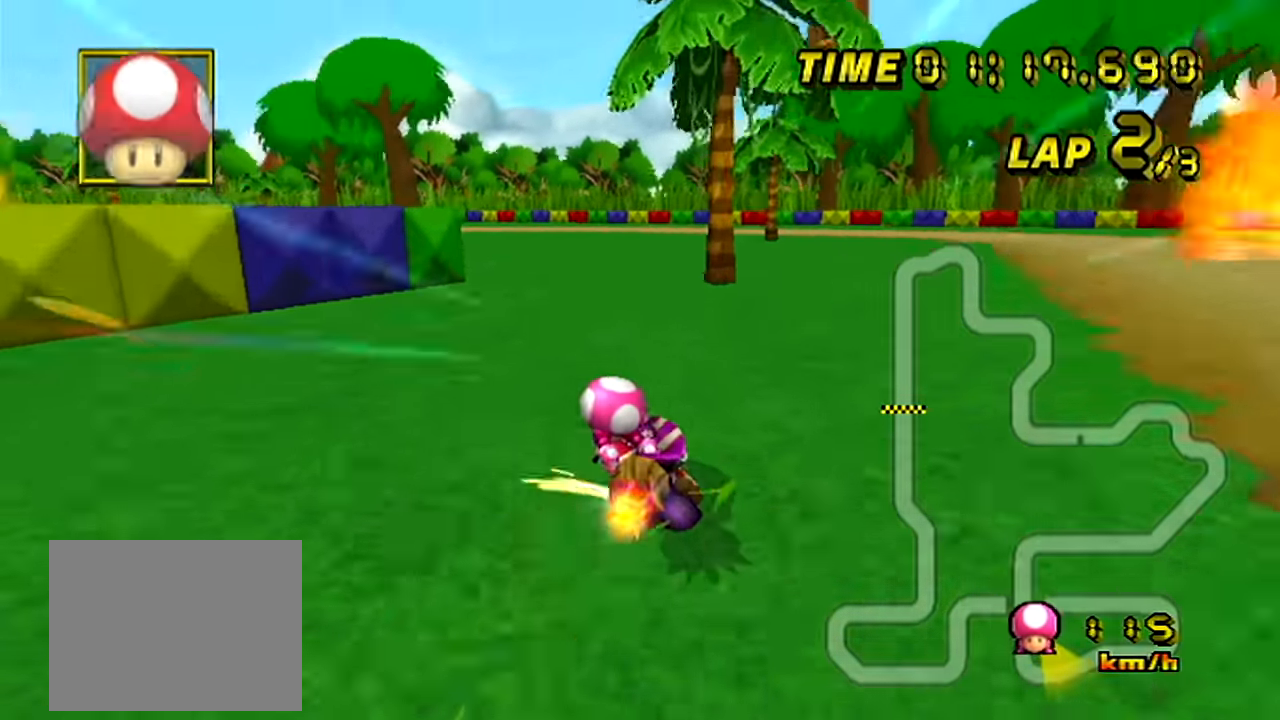
{"buttons": ["A", "R1"], "left_stick": "right", "events": [[367, "left_stick", "center"], [433, "left_stick", "right"]]}
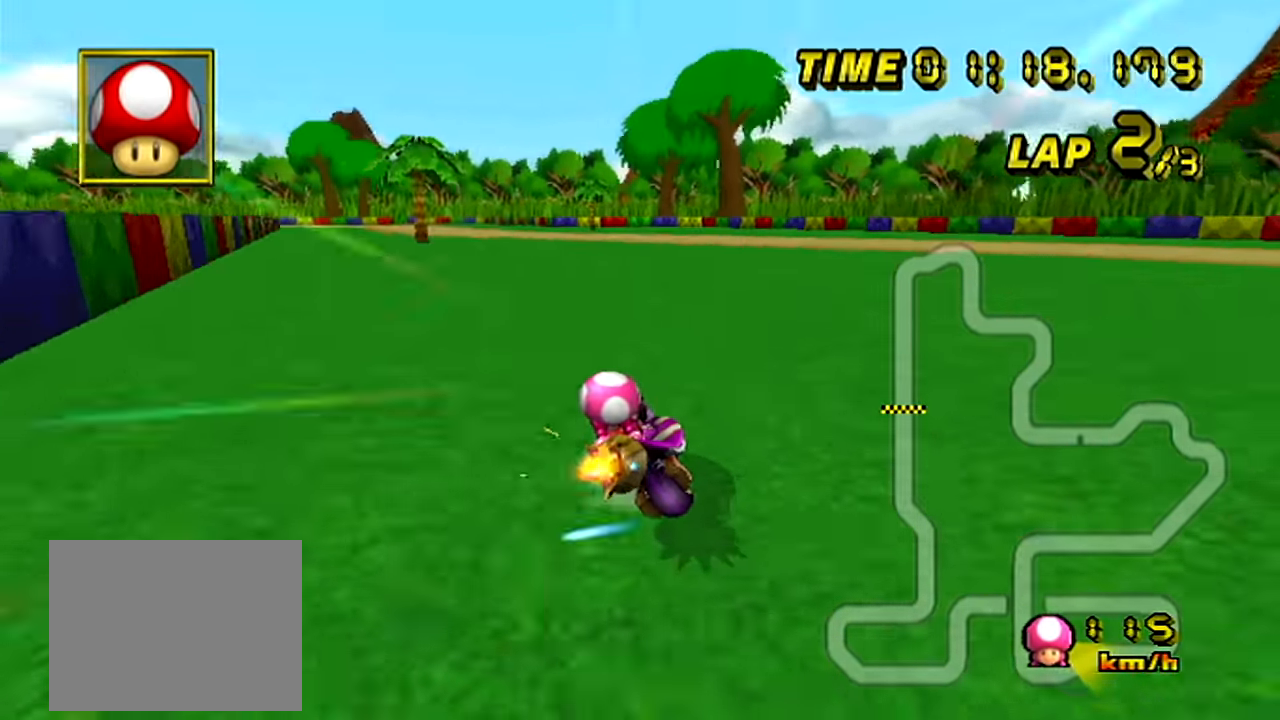
{"buttons": ["A", "R1"], "left_stick": "right", "events": []}
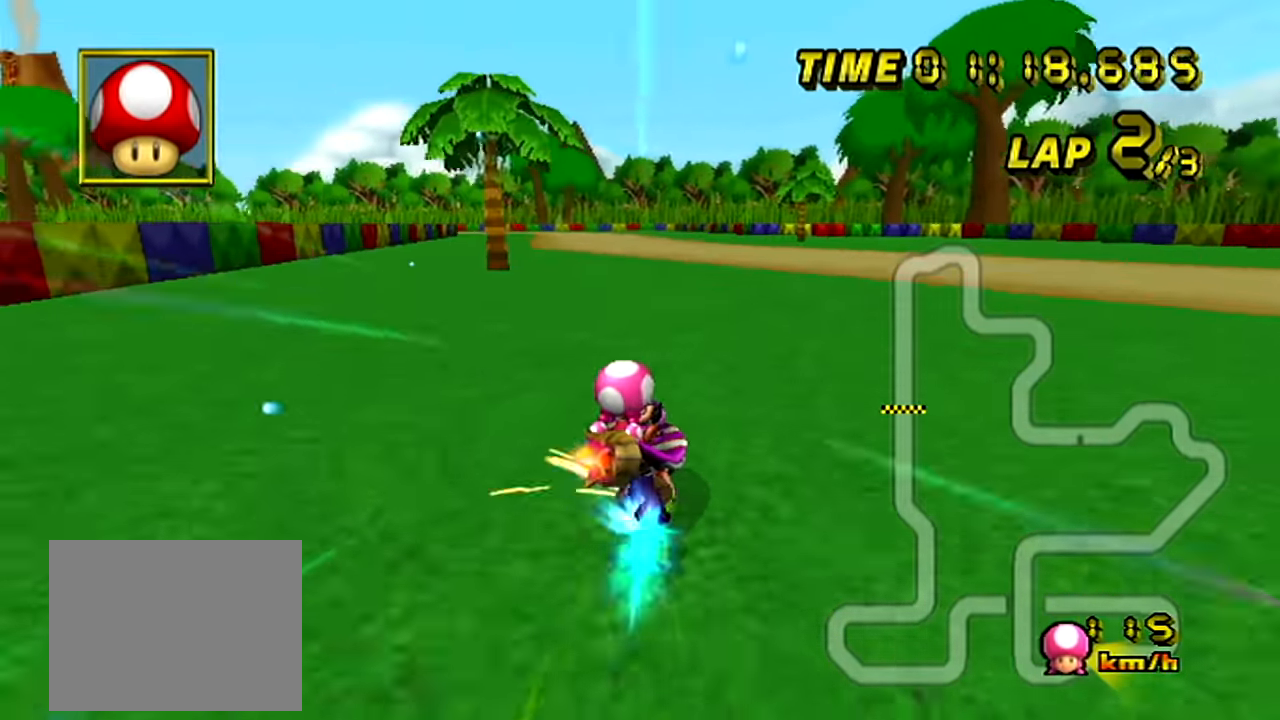
{"buttons": ["A"], "left_stick": "up-left", "events": [[300, "left_stick", "center"], [383, "left_stick", "up-left"], [500, "R1", "up"]]}
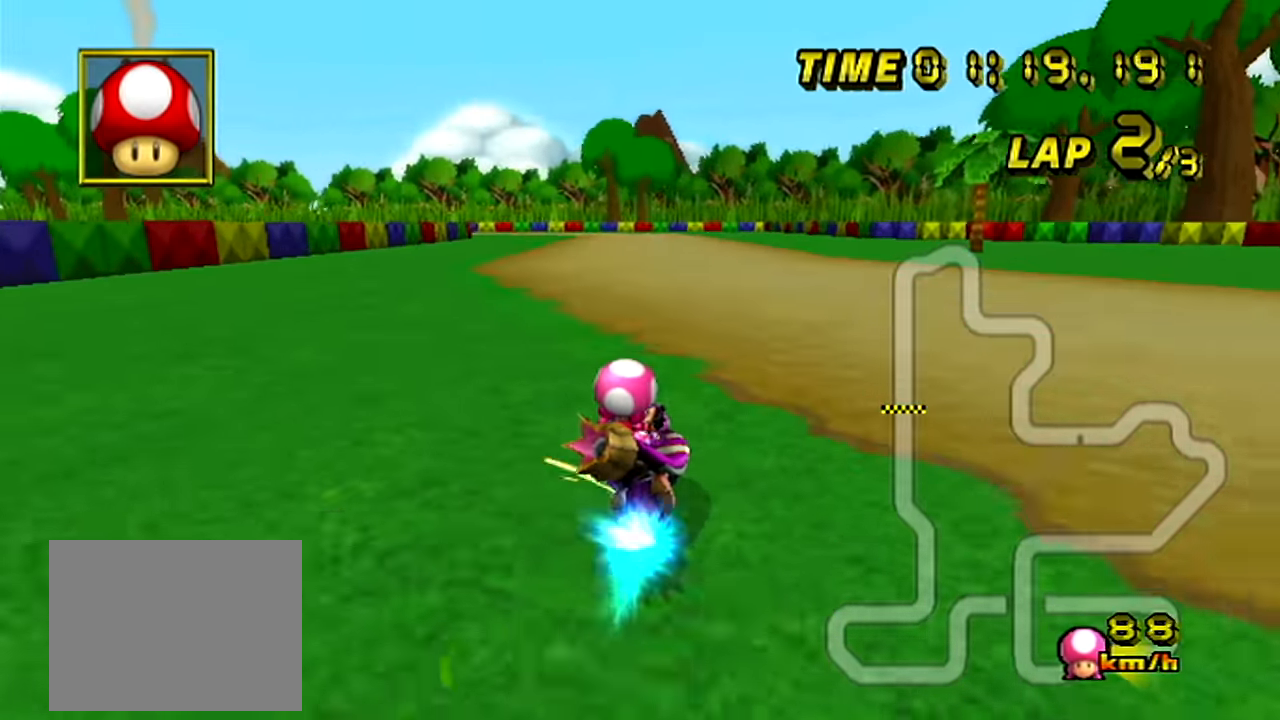
{"buttons": ["A"], "left_stick": "up-left", "events": [[217, "left_stick", "center"], [384, "left_stick", "up-left"]]}
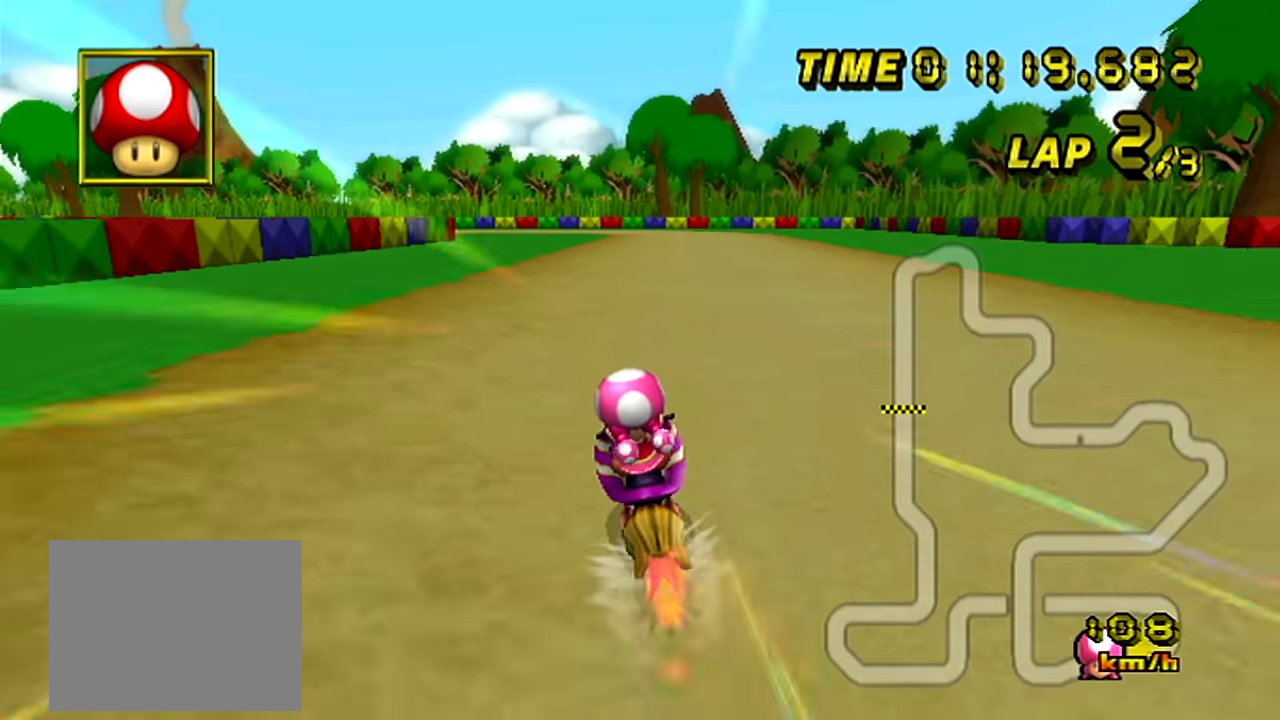
{"buttons": ["A"], "left_stick": "center", "events": [[167, "left_stick", "center"]]}
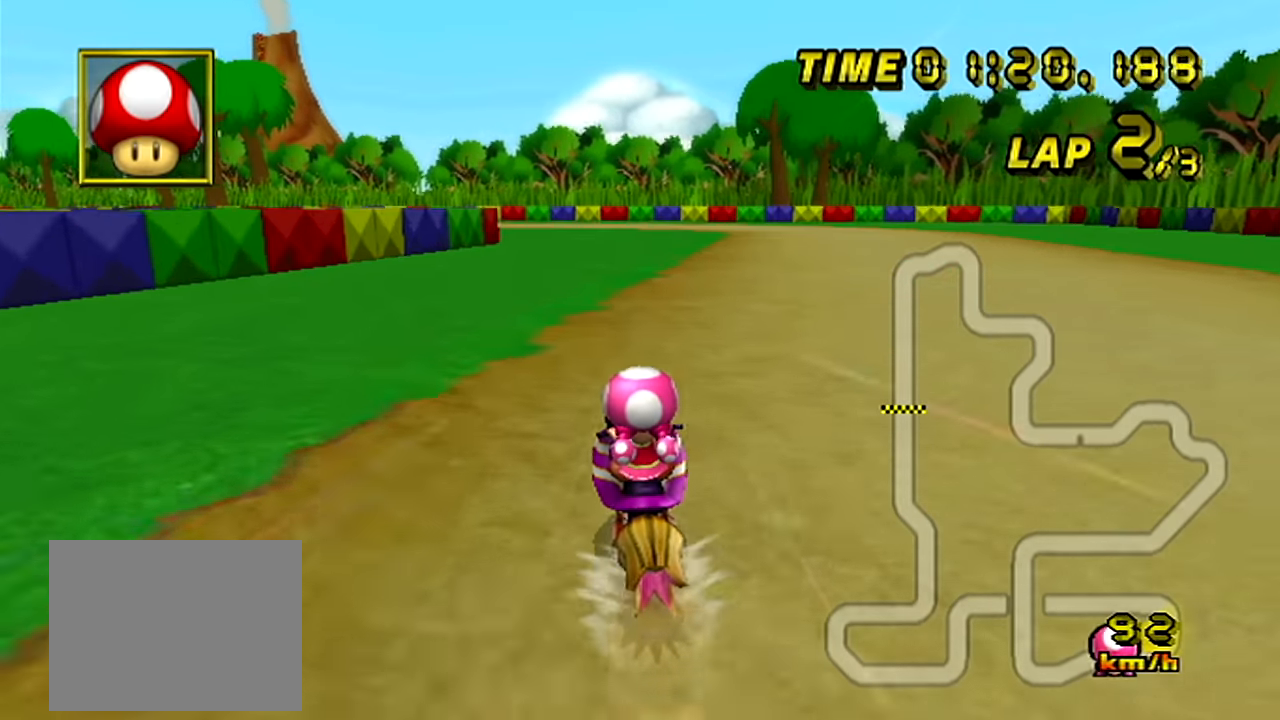
{"buttons": ["A", "R1"], "left_stick": "right", "events": [[401, "left_stick", "left"], [434, "R1", "down"], [501, "left_stick", "right"]]}
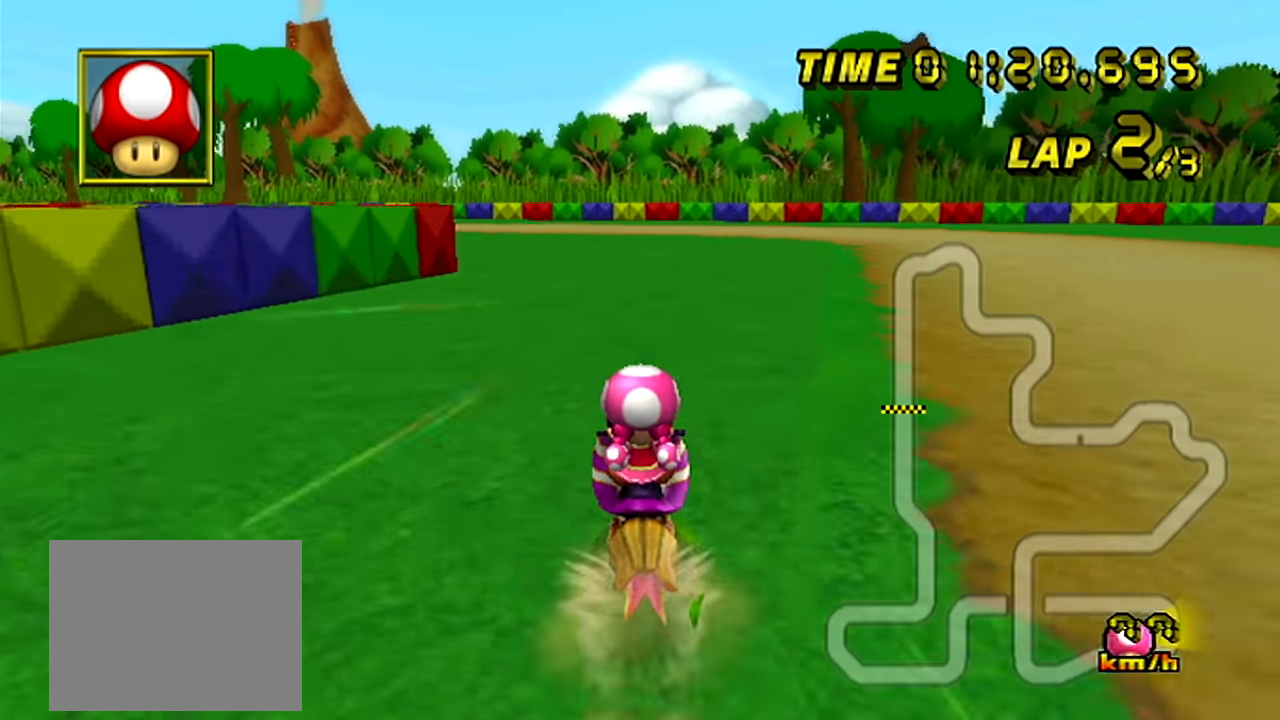
{"buttons": ["A", "R1"], "left_stick": "left", "events": [[183, "left_stick", "left"]]}
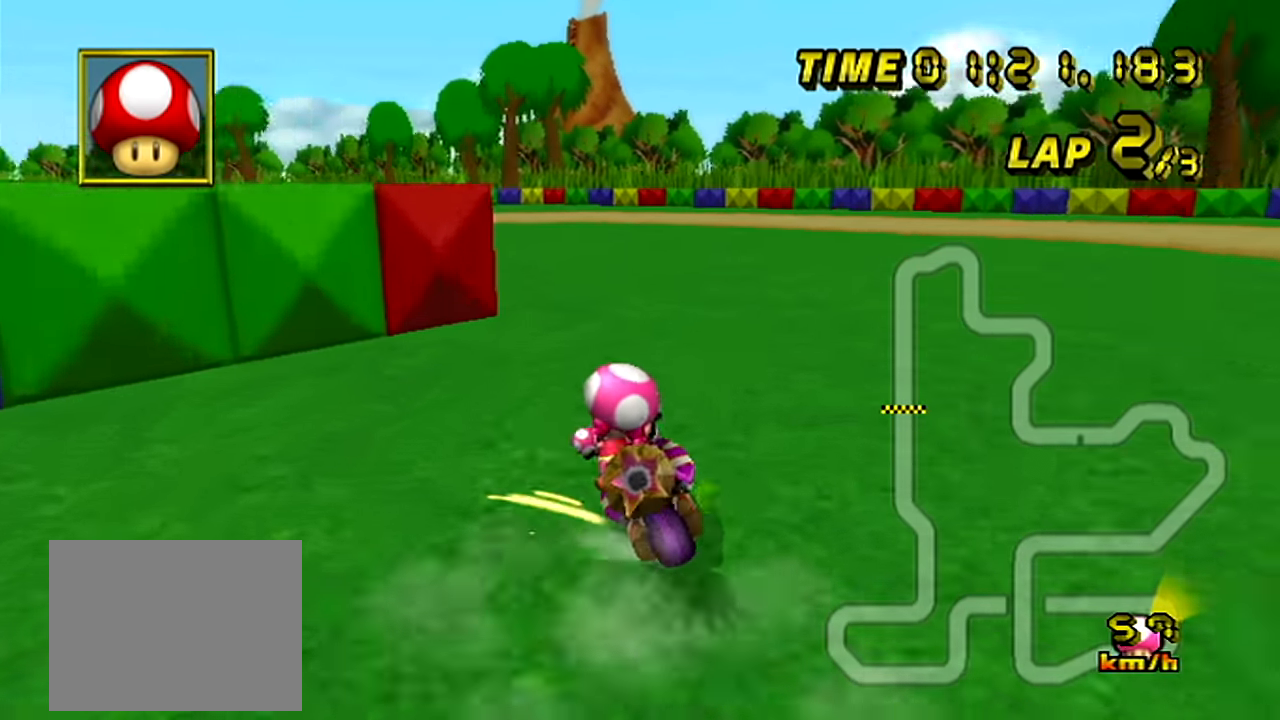
{"buttons": ["A", "R1"], "left_stick": "left", "events": []}
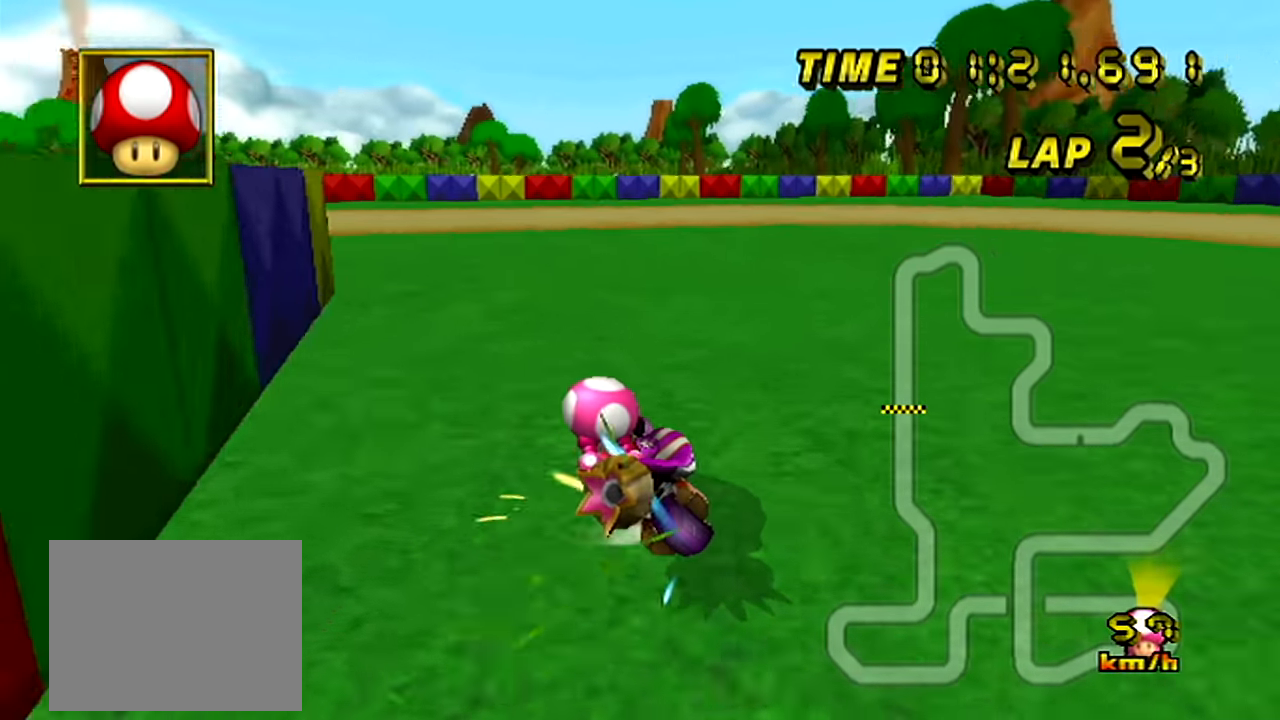
{"buttons": ["A", "R1"], "left_stick": "left", "events": []}
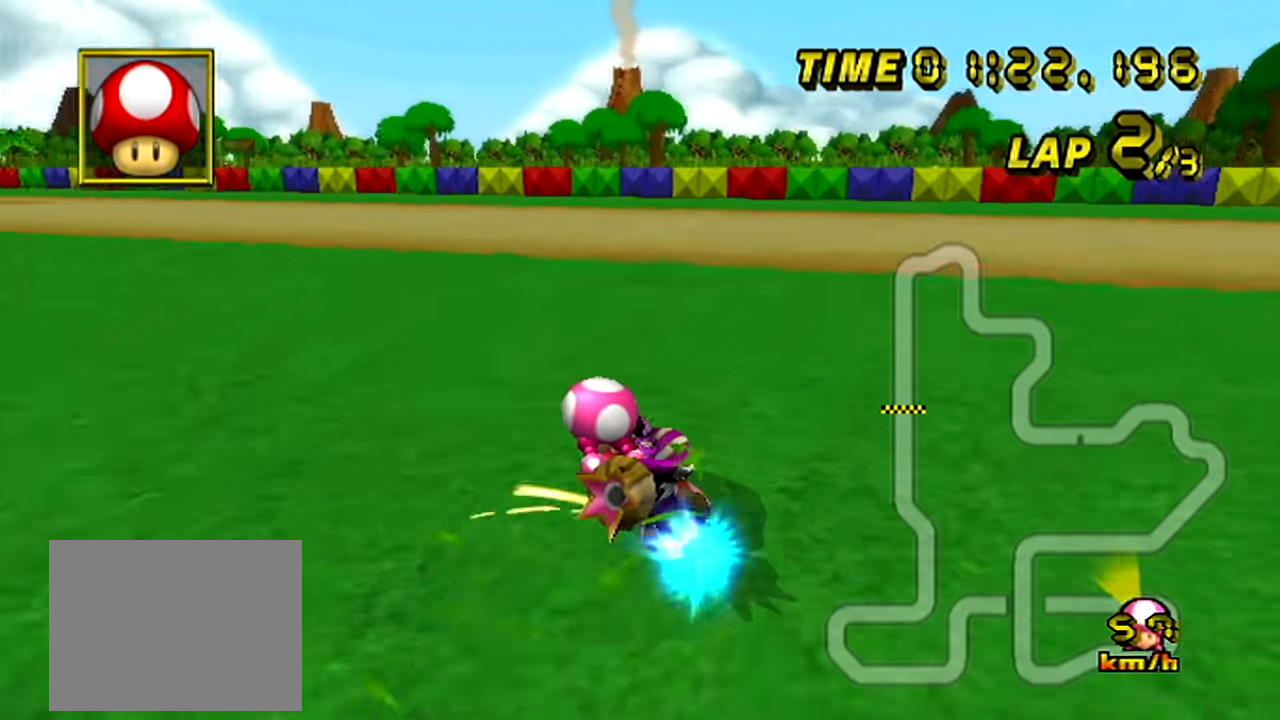
{"buttons": ["A"], "left_stick": "left", "events": [[184, "R1", "up"]]}
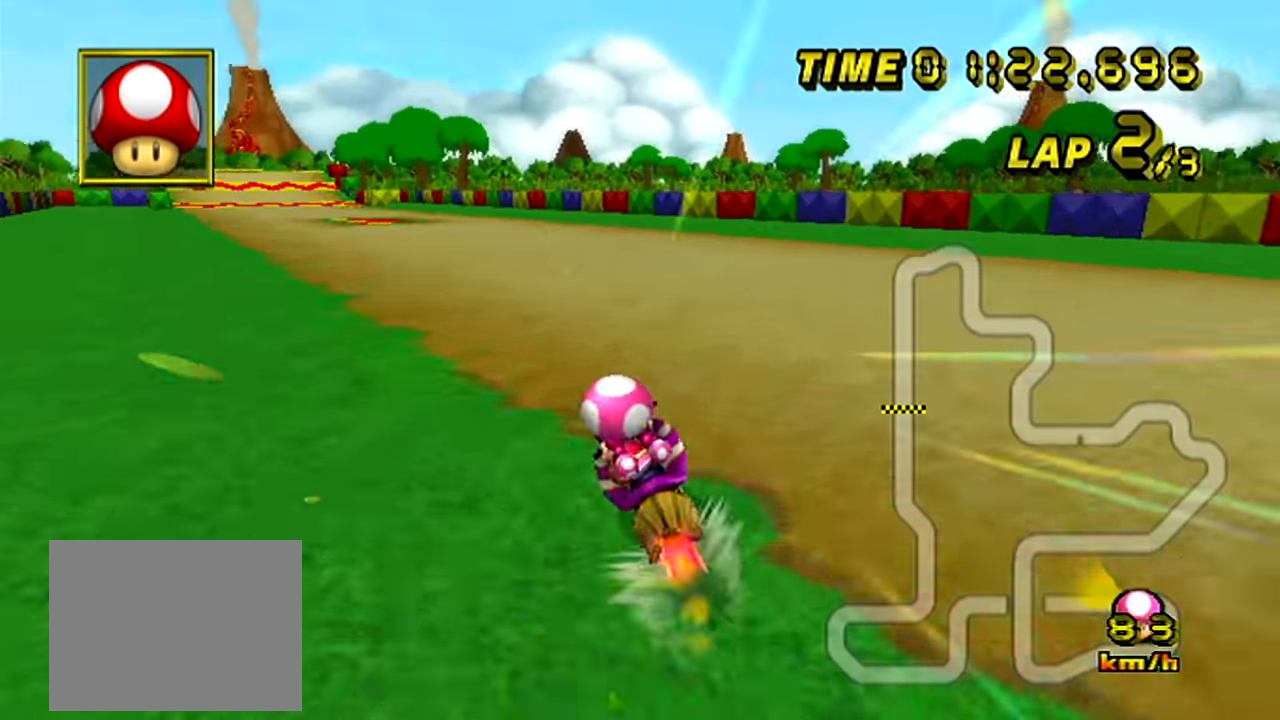
{"buttons": ["A"], "left_stick": "center", "events": [[83, "left_stick", "center"], [150, "left_stick", "right"], [217, "left_stick", "center"], [300, "left_stick", "right"], [400, "left_stick", "center"]]}
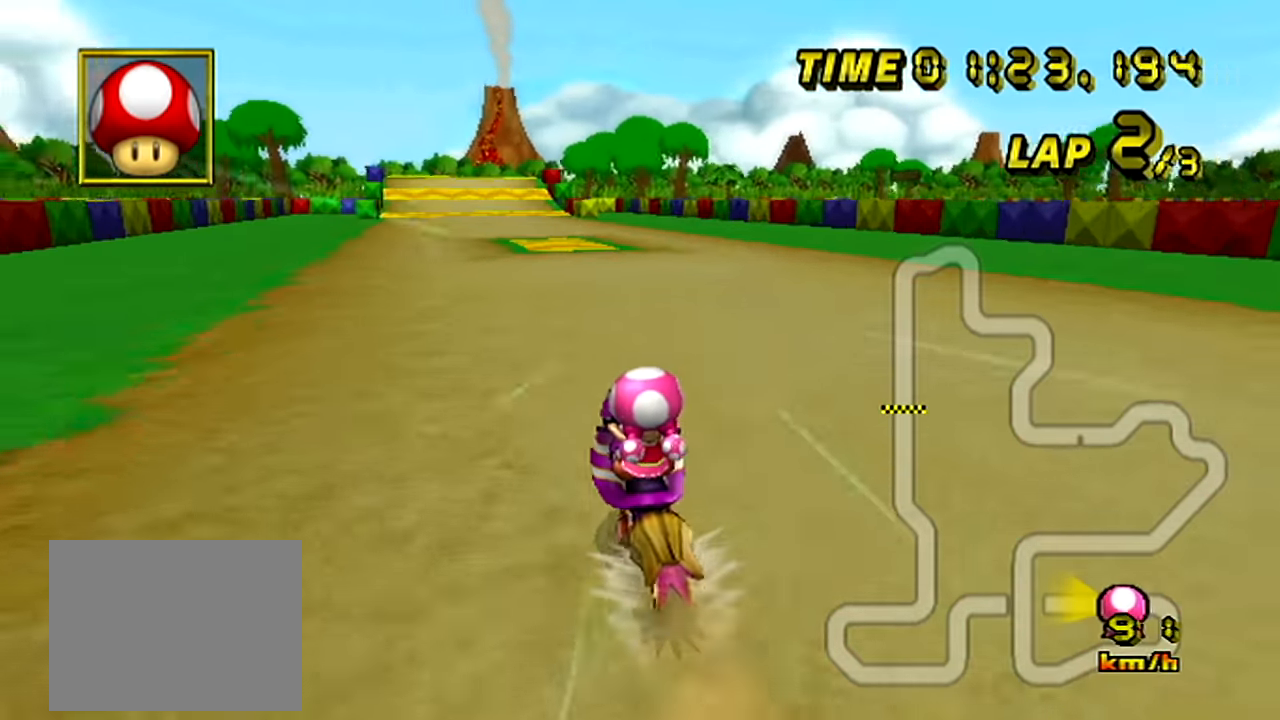
{"buttons": ["A"], "left_stick": "left", "events": [[484, "left_stick", "left"]]}
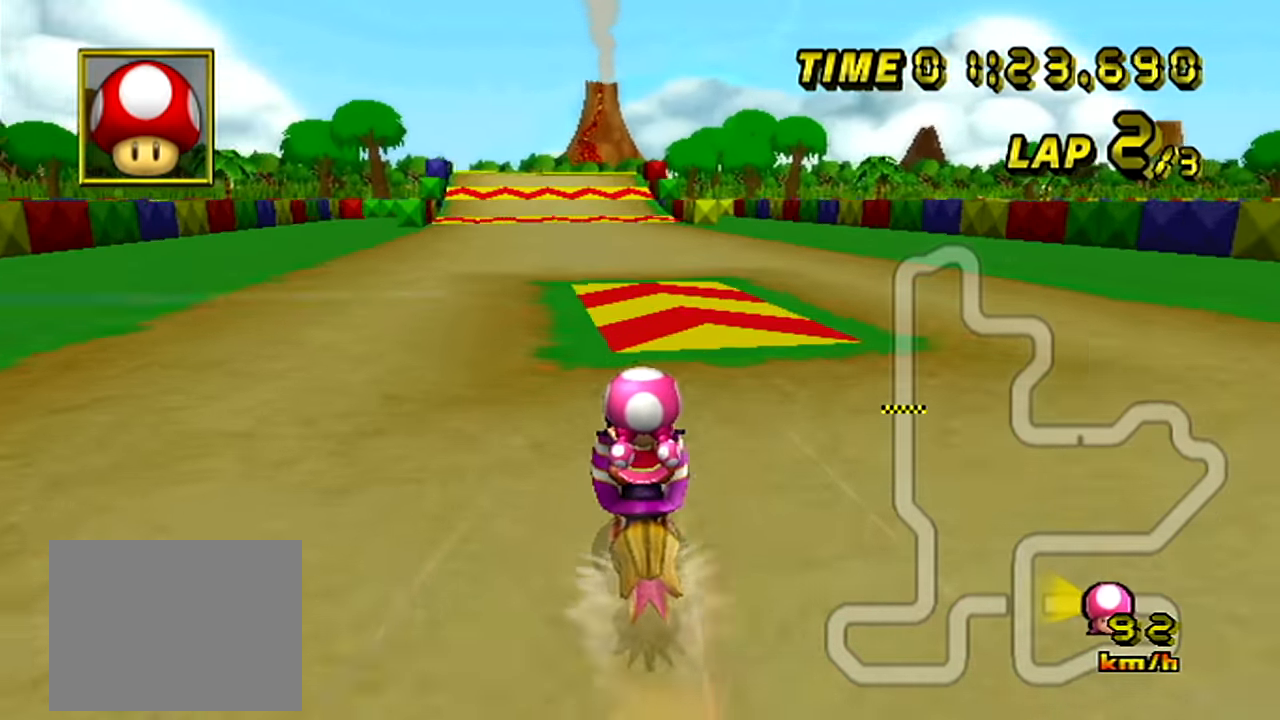
{"buttons": ["A"], "left_stick": "left", "events": []}
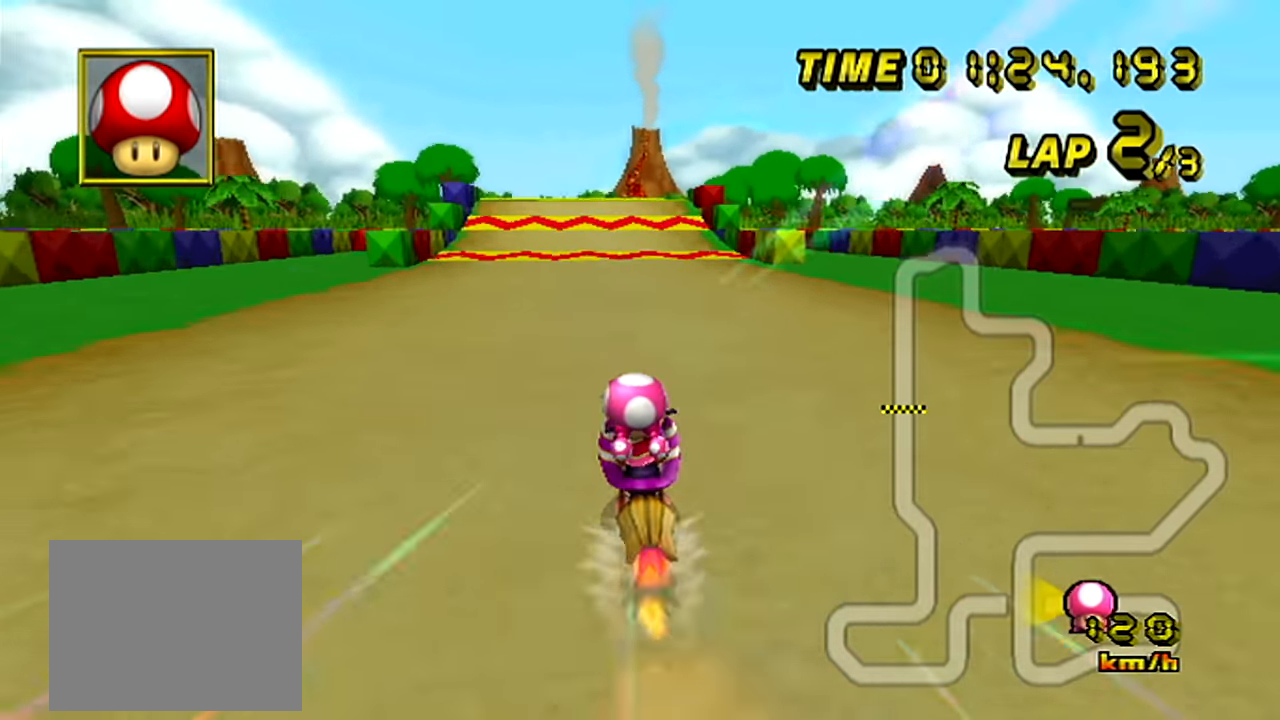
{"buttons": ["A"], "left_stick": "center", "events": [[418, "left_stick", "center"]]}
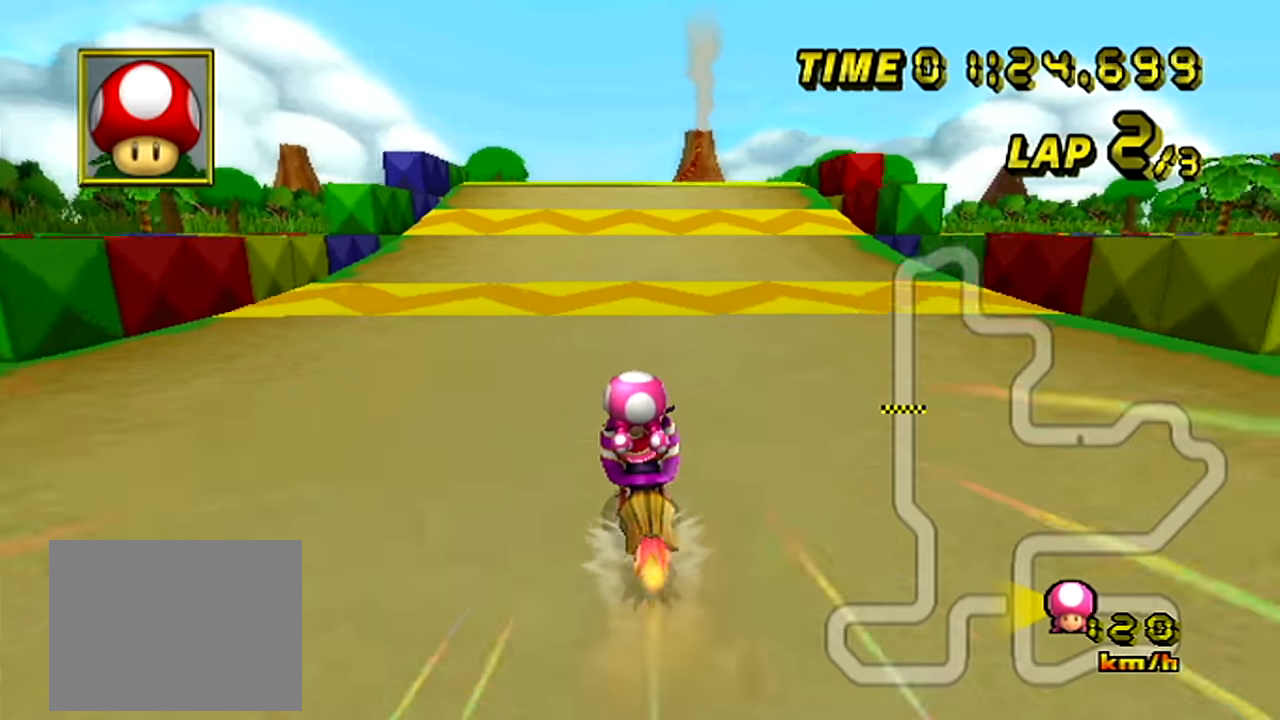
{"buttons": ["A"], "left_stick": "center", "events": []}
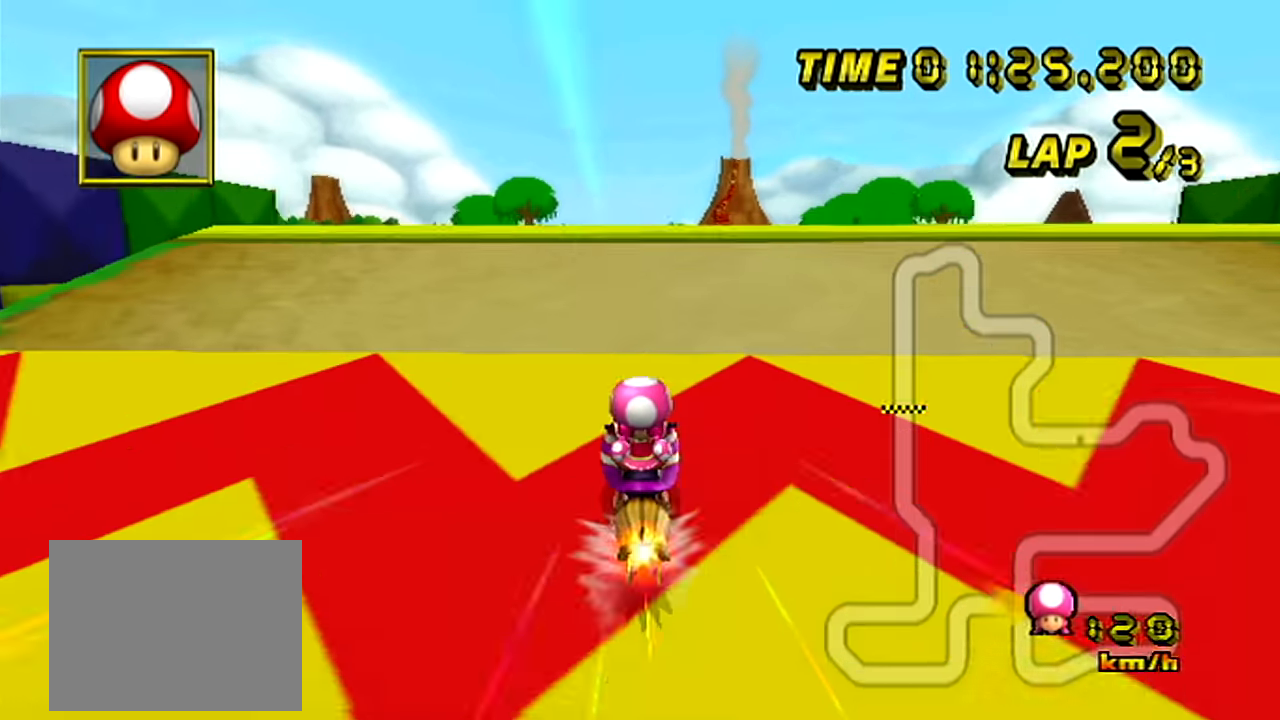
{"buttons": ["A"], "left_stick": "up", "events": [[16, "R1", "down"], [133, "R1", "up"], [150, "left_stick", "up"]]}
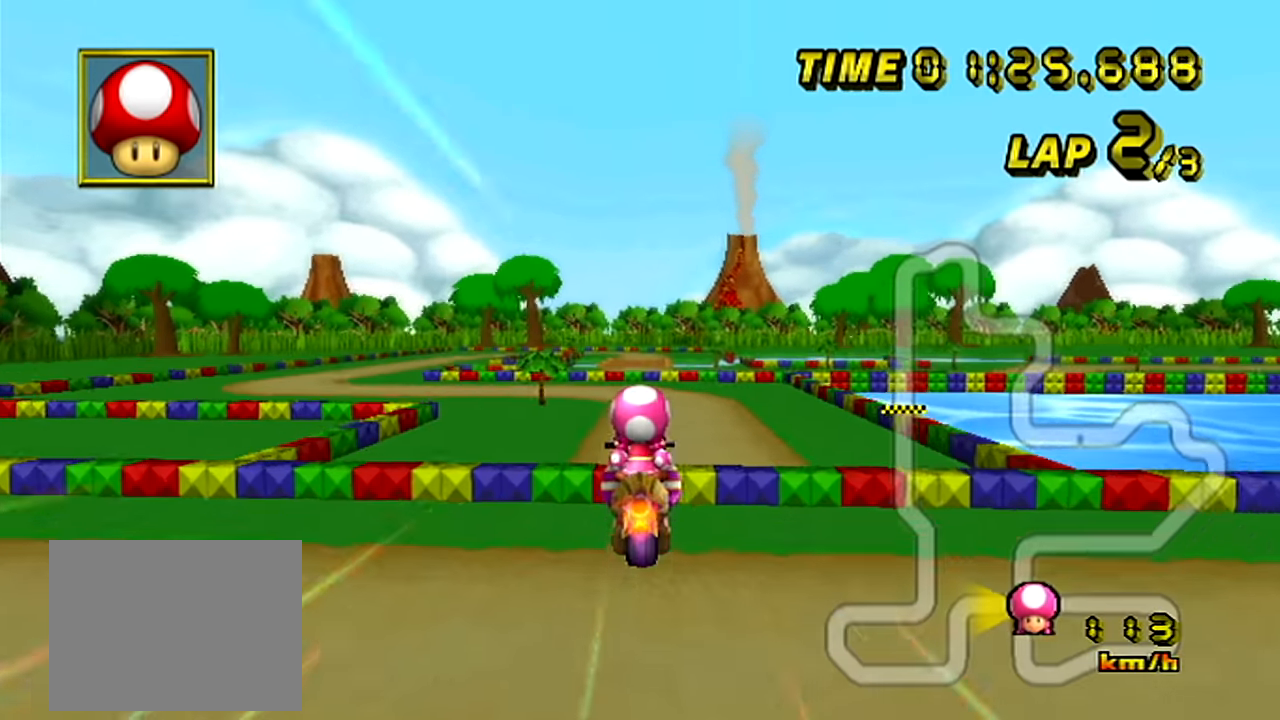
{"buttons": ["A"], "left_stick": "down", "events": [[200, "left_stick", "down"]]}
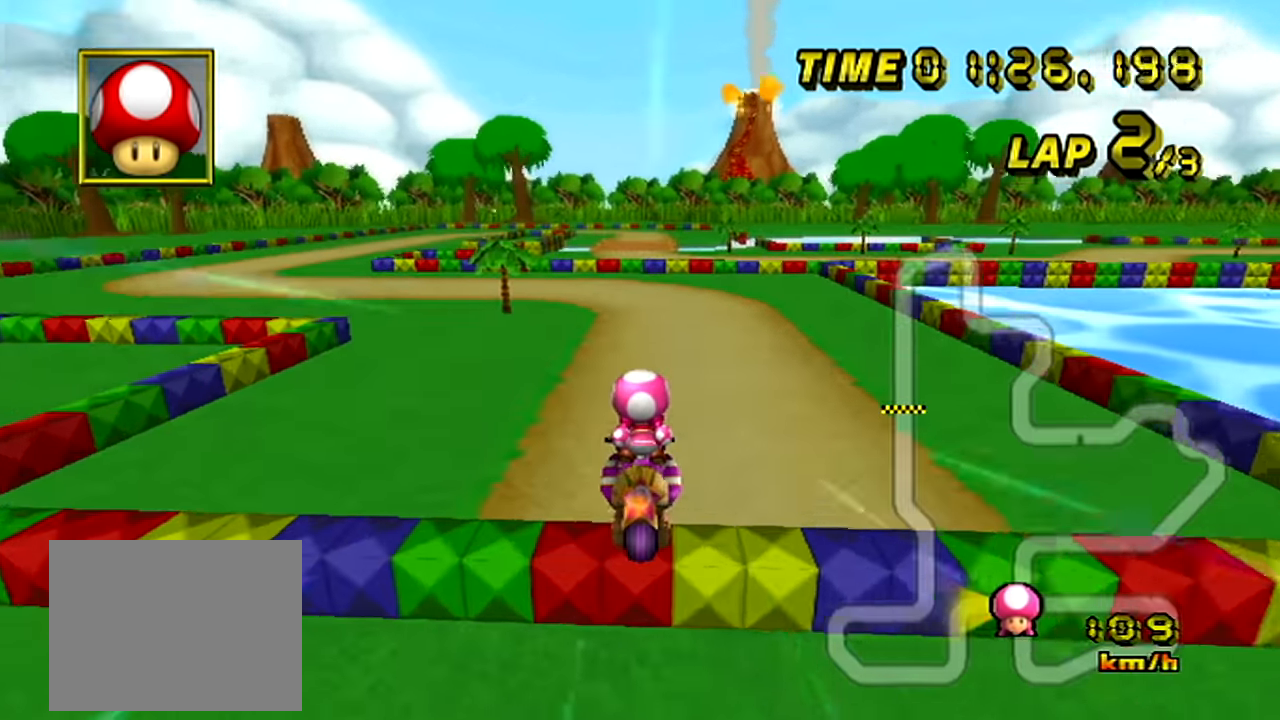
{"buttons": ["A", "R1"], "left_stick": "right", "events": [[267, "R1", "down"], [317, "left_stick", "left"], [417, "left_stick", "right"]]}
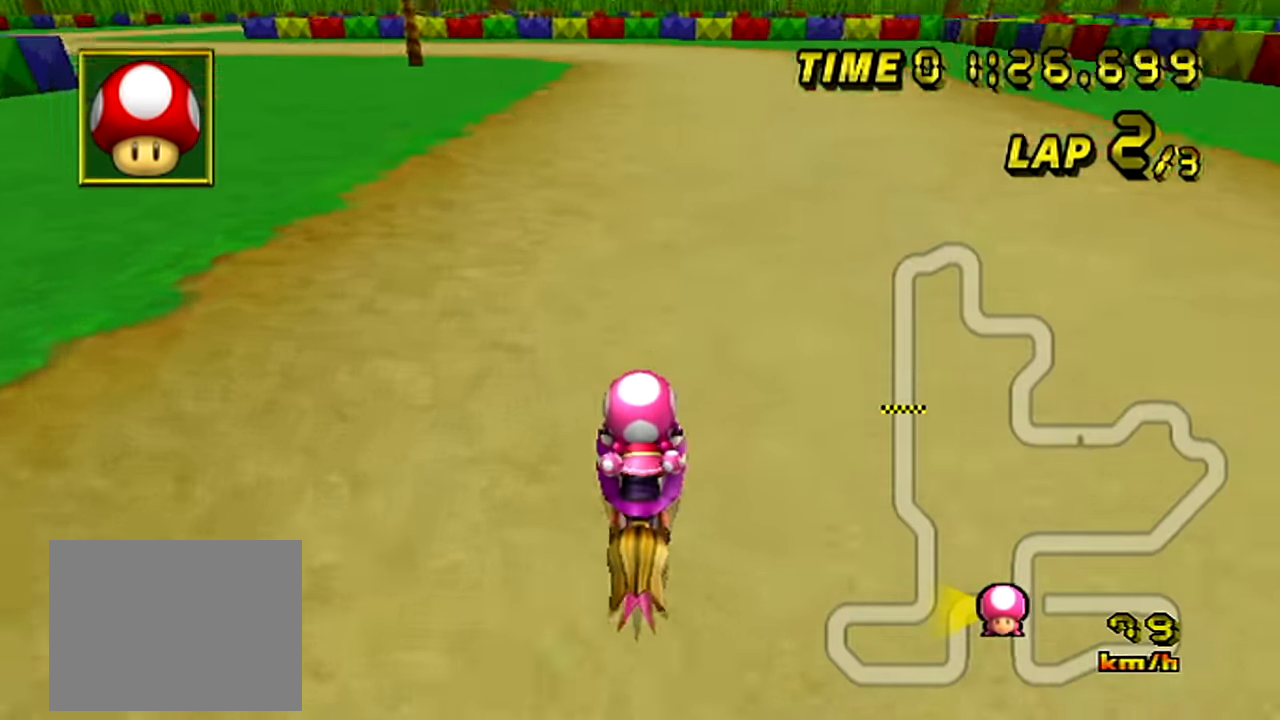
{"buttons": ["A", "R1"], "left_stick": "up", "events": [[467, "left_stick", "up"]]}